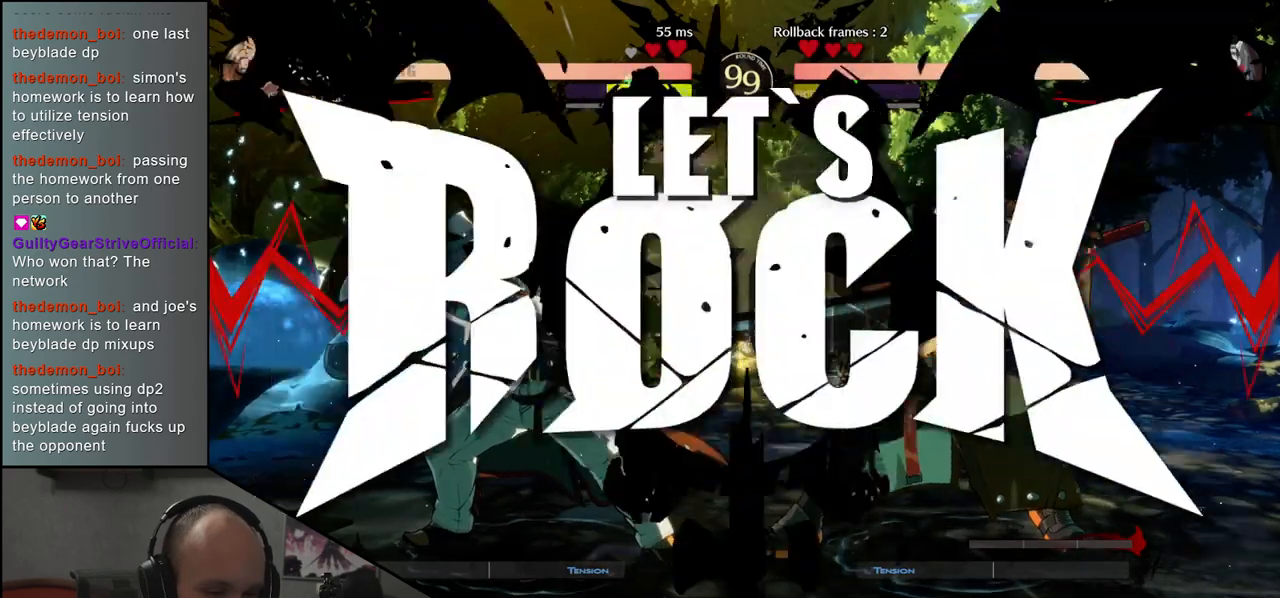
Gameplay with a controller (arcade stick); each line is a JSON object with the inputs held at the frame after it. "events" lists button and stick changes between this image and that frame as [ms after this image, input, new state], when the widget could be followed in between. Not read: L3 R3 other_buttons.
{"buttons": [], "left_stick": "down", "events": [[433, "left_stick", "down"]]}
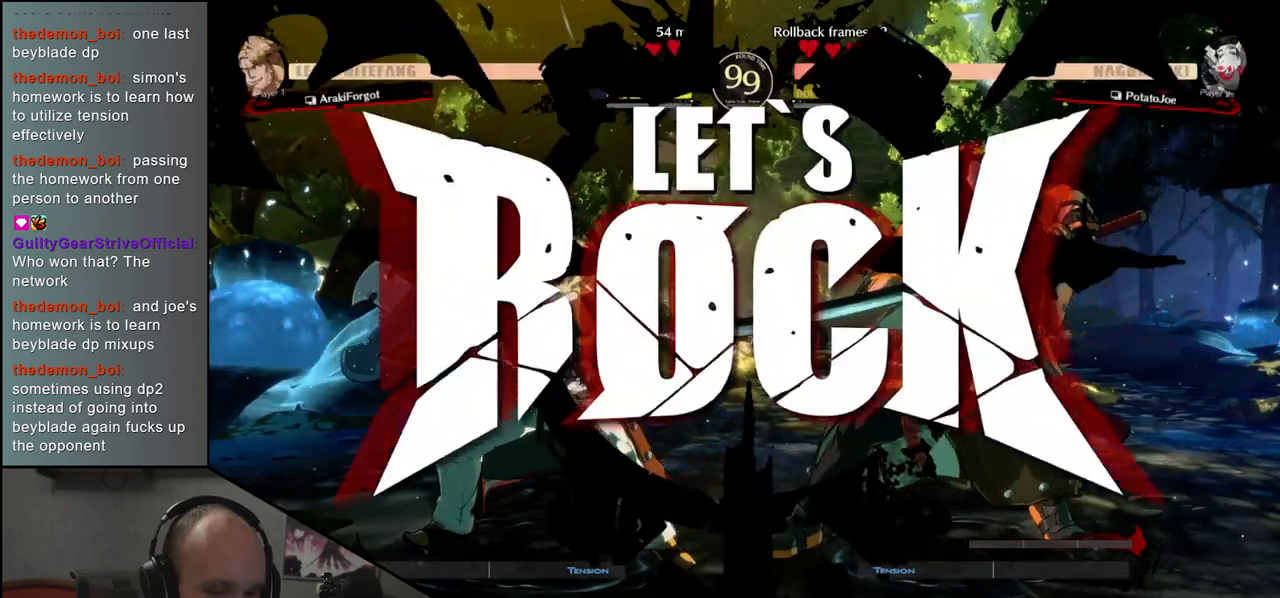
{"buttons": [], "left_stick": "left", "events": [[33, "SQUARE", "down"], [33, "left_stick", "left"], [183, "SQUARE", "up"], [200, "left_stick", "right"], [333, "left_stick", "down"], [417, "left_stick", "left"]]}
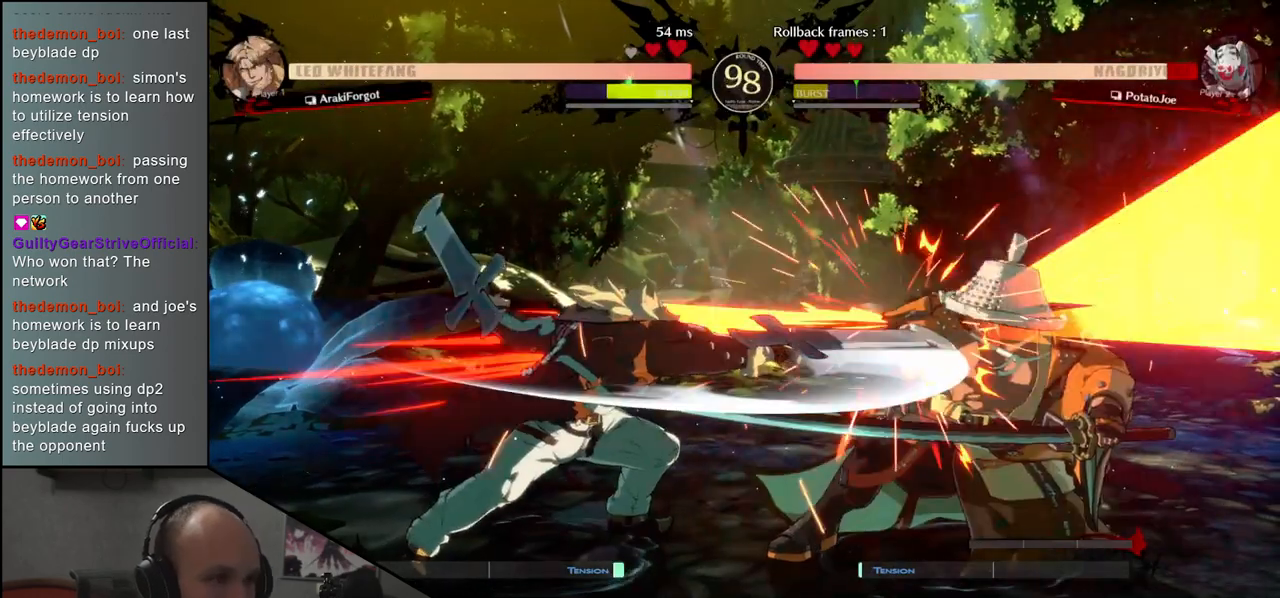
{"buttons": [], "left_stick": "right", "events": [[67, "left_stick", "right"]]}
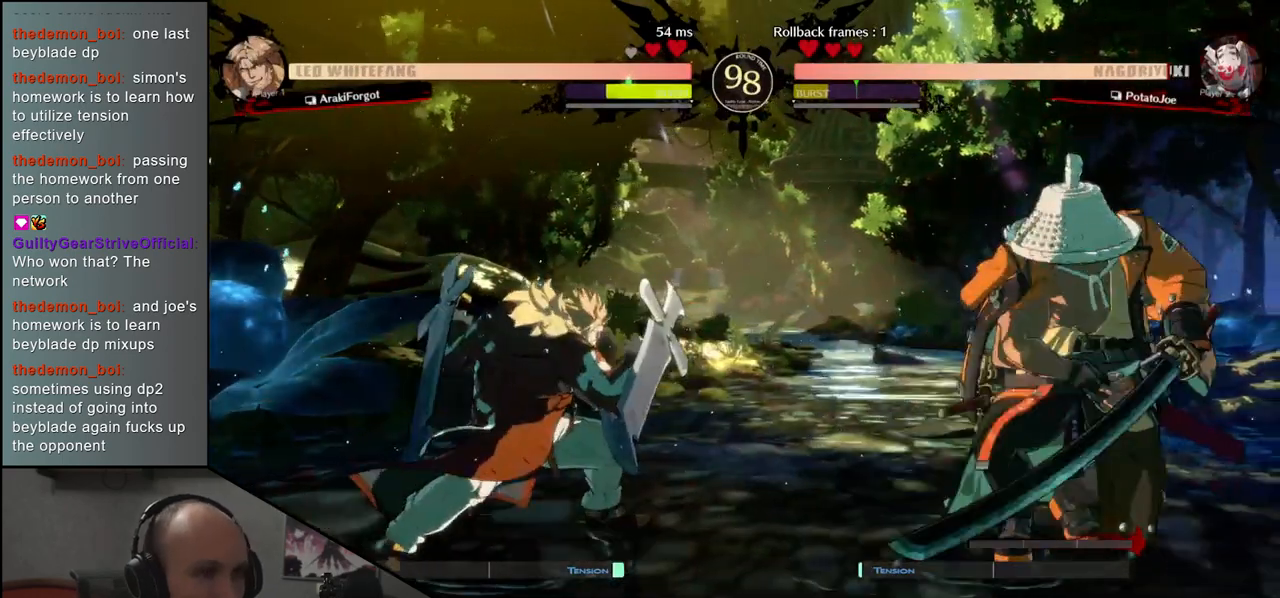
{"buttons": [], "left_stick": "left", "events": [[417, "R1", "down"], [417, "left_stick", "left"], [500, "R1", "up"]]}
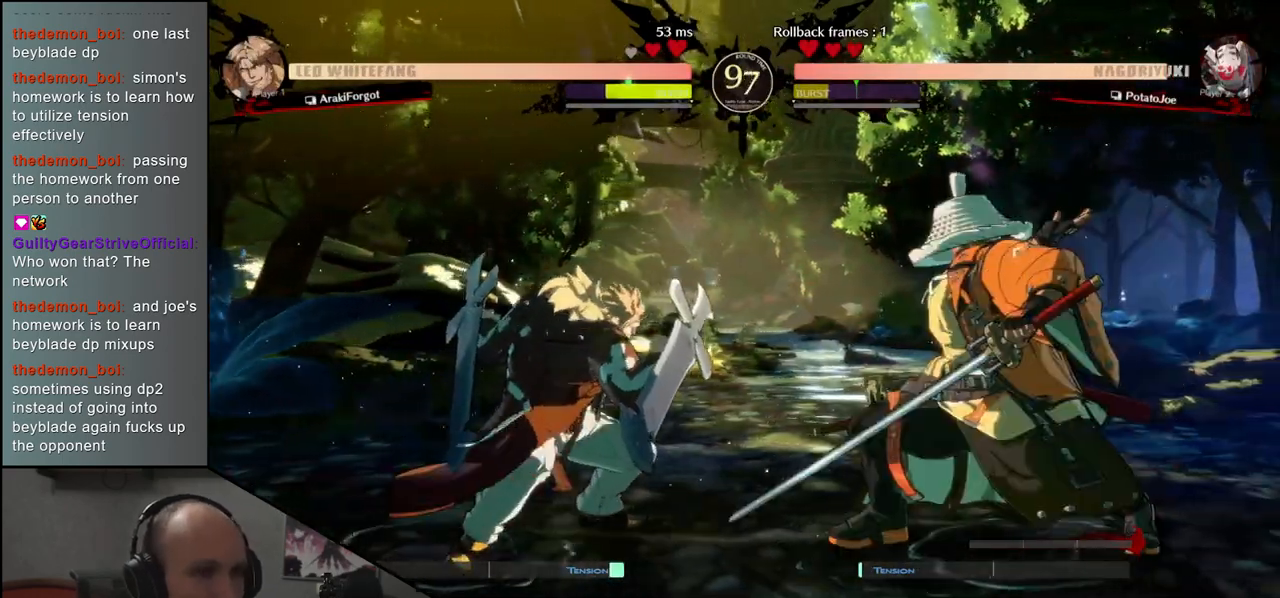
{"buttons": [], "left_stick": "right", "events": [[117, "left_stick", "center"], [417, "left_stick", "right"]]}
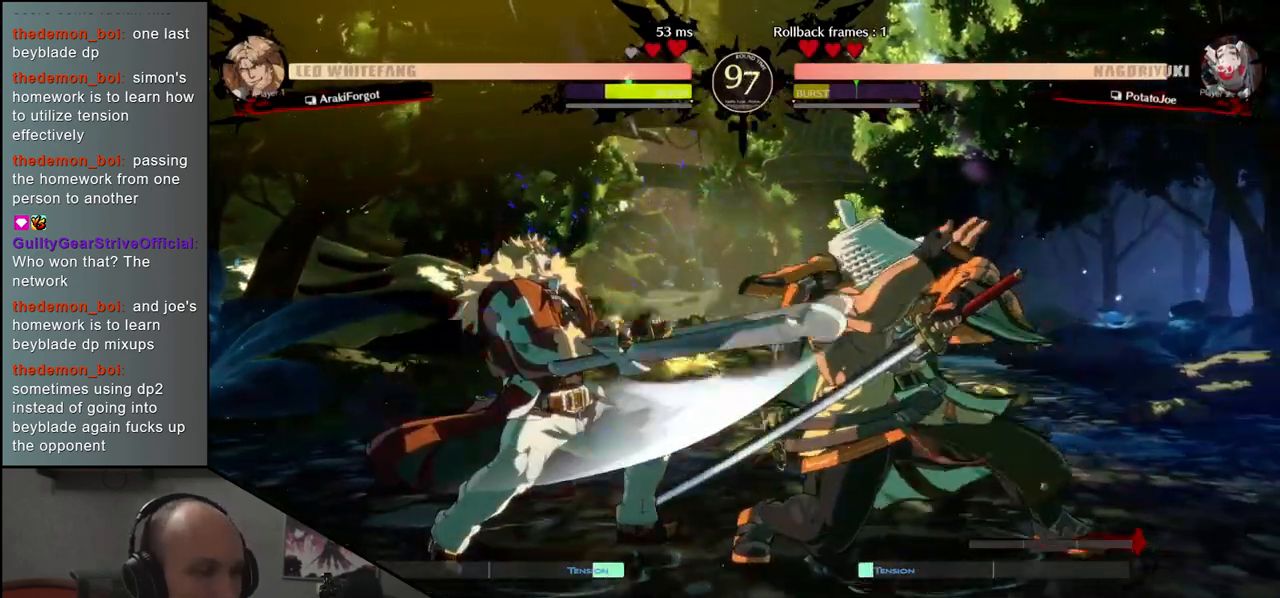
{"buttons": [], "left_stick": "right", "events": [[17, "left_stick", "down"], [83, "TRIANGLE", "down"], [150, "left_stick", "down-right"], [167, "TRIANGLE", "up"], [450, "left_stick", "right"]]}
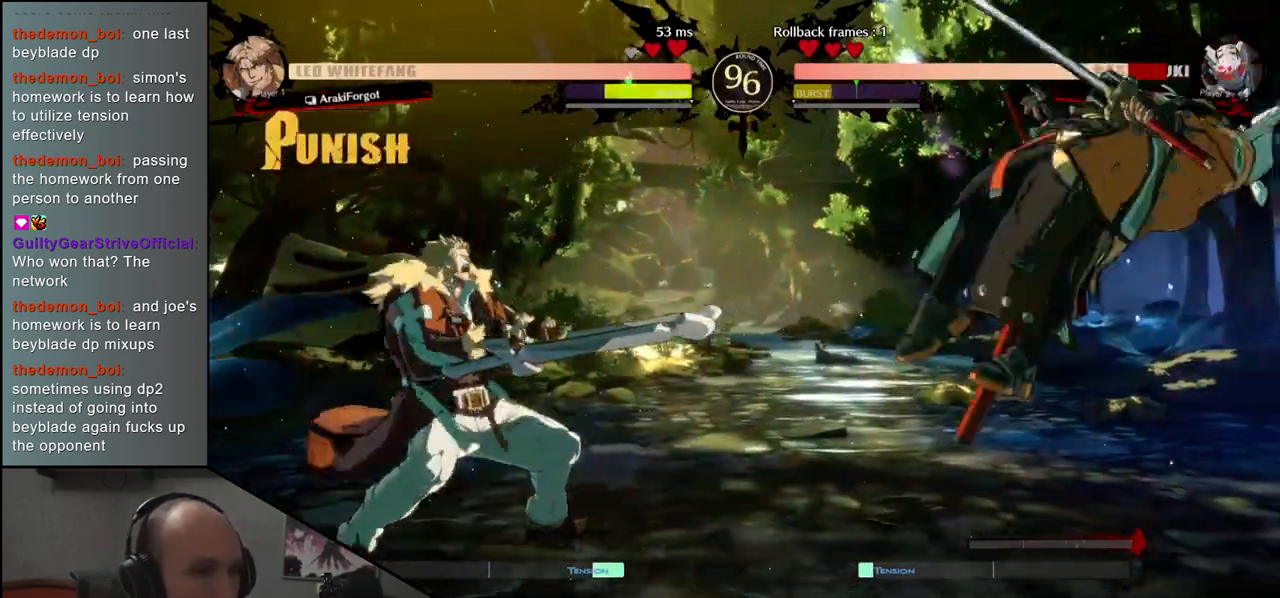
{"buttons": [], "left_stick": "right", "events": []}
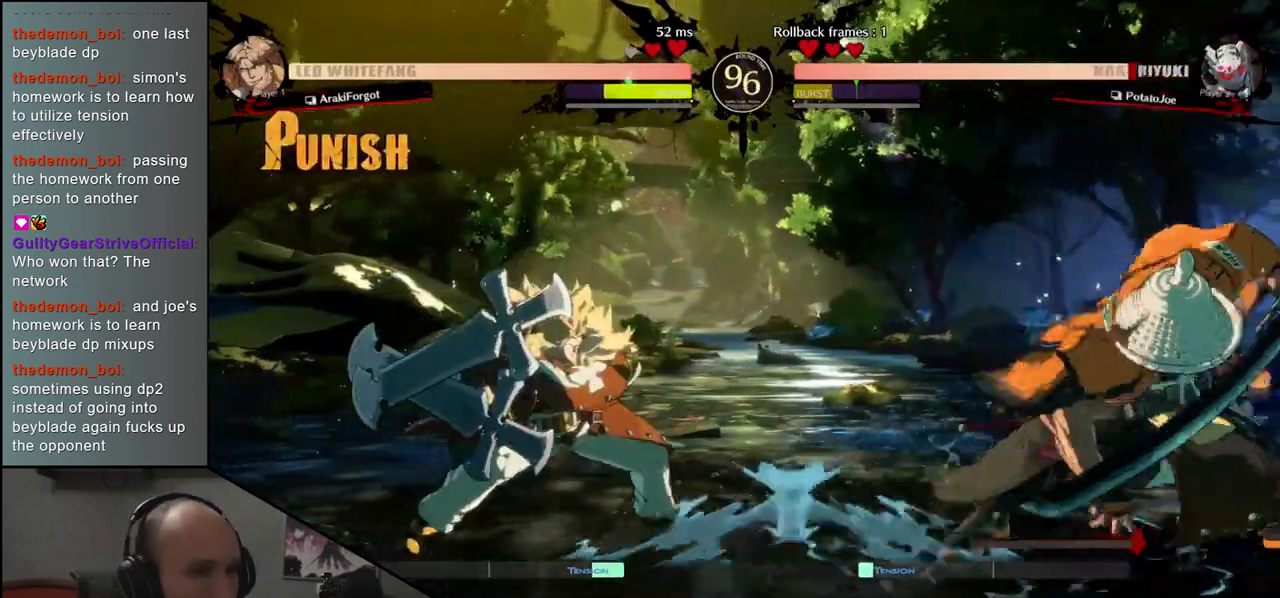
{"buttons": [], "left_stick": "center", "events": [[183, "TRIANGLE", "down"], [233, "left_stick", "down"], [250, "TRIANGLE", "up"], [450, "left_stick", "center"]]}
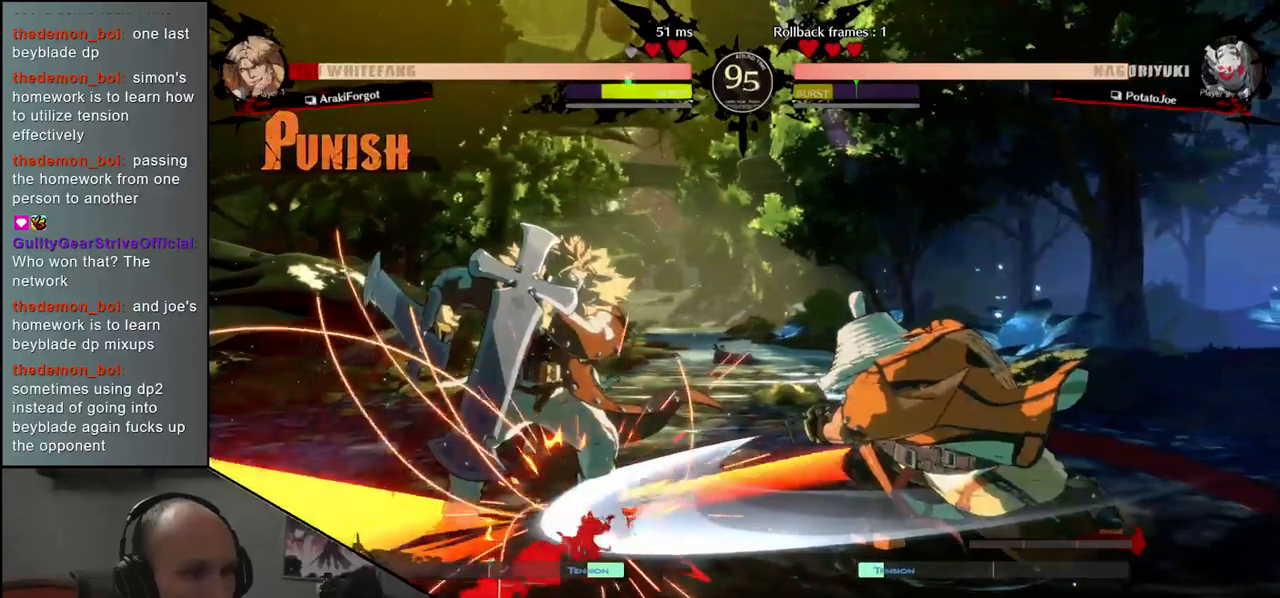
{"buttons": [], "left_stick": "left", "events": [[50, "SQUARE", "down"], [150, "SQUARE", "up"], [233, "SQUARE", "down"], [333, "SQUARE", "up"], [450, "left_stick", "left"]]}
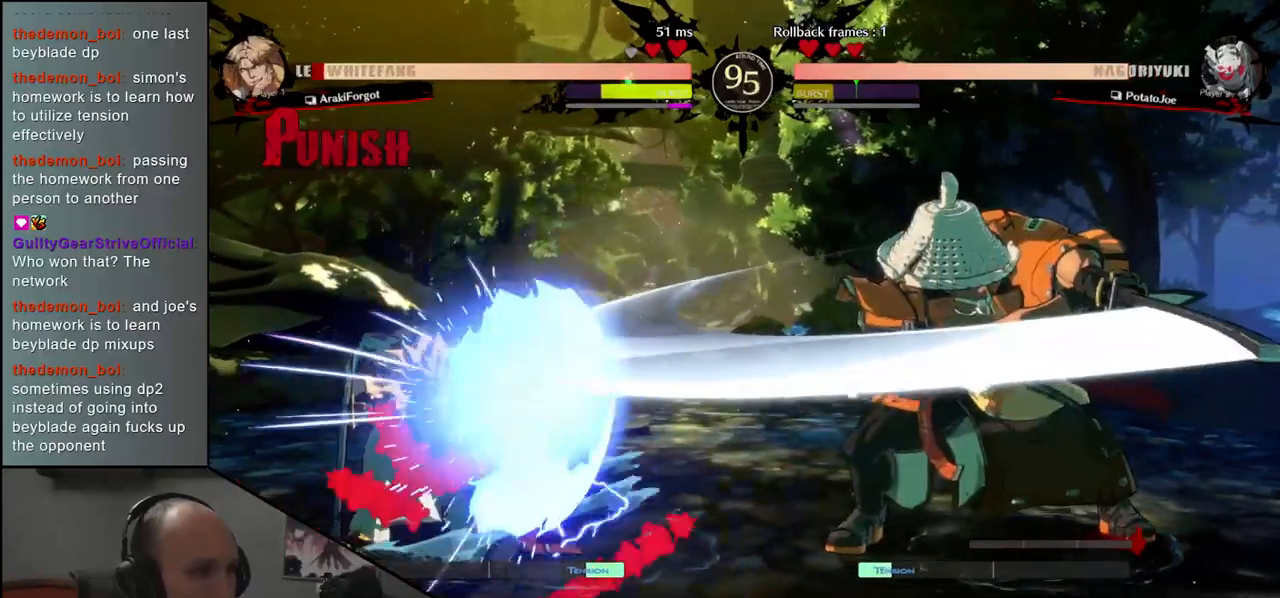
{"buttons": [], "left_stick": "left", "events": [[67, "left_stick", "down"], [133, "left_stick", "right"], [200, "SQUARE", "down"], [300, "SQUARE", "up"], [333, "left_stick", "left"]]}
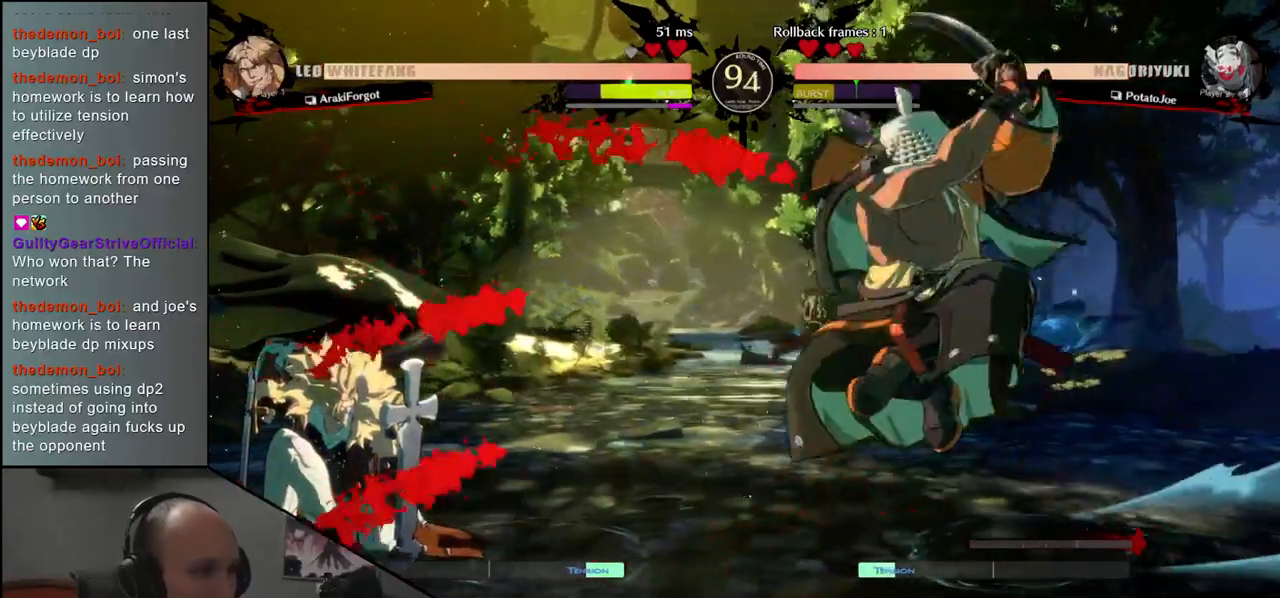
{"buttons": [], "left_stick": "down-right", "events": [[133, "left_stick", "down"], [233, "left_stick", "left"], [317, "SQUARE", "down"], [433, "SQUARE", "up"], [433, "left_stick", "down-right"]]}
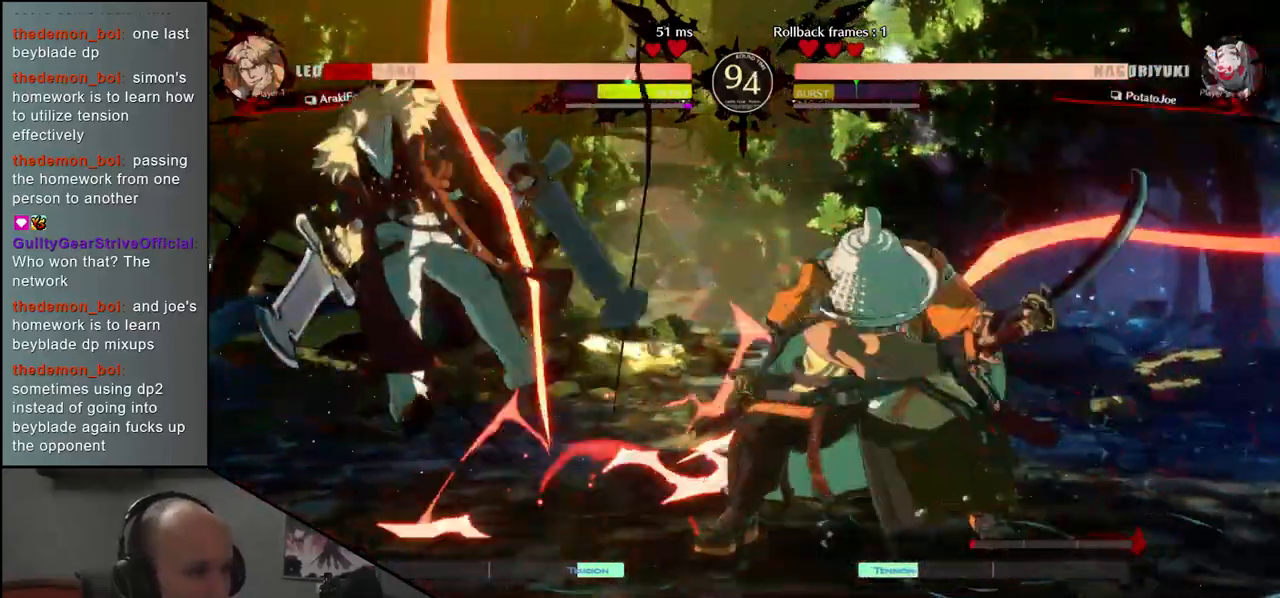
{"buttons": [], "left_stick": "center", "events": [[133, "left_stick", "left"], [183, "L2", "down"], [267, "L2", "up"], [283, "left_stick", "center"]]}
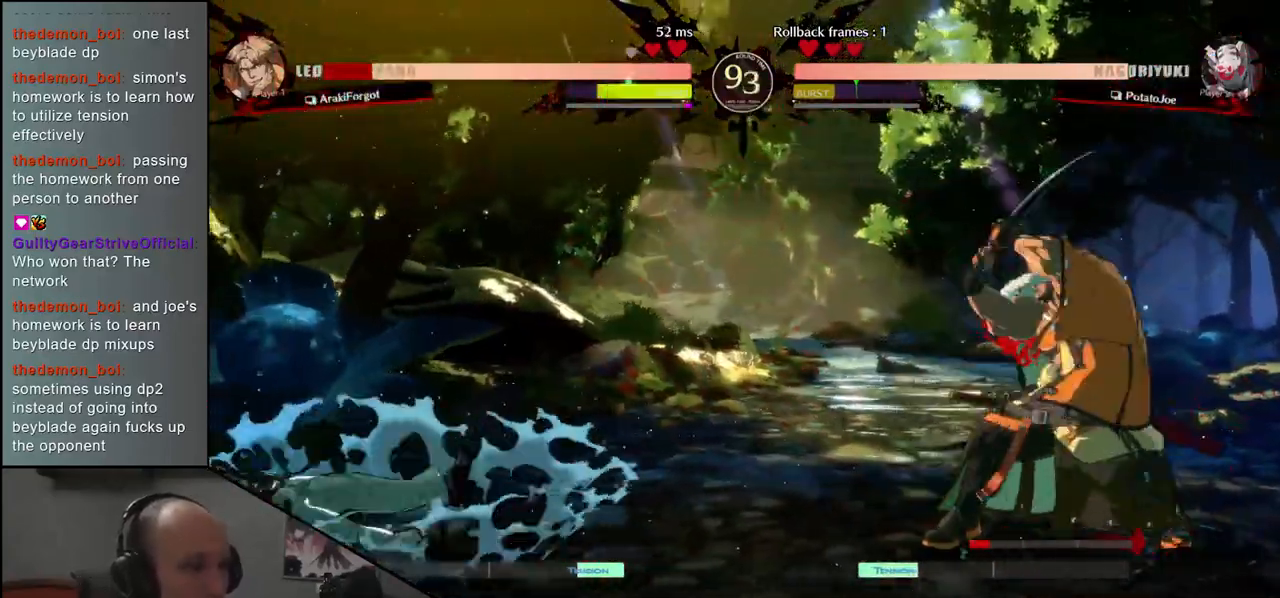
{"buttons": [], "left_stick": "right", "events": [[400, "left_stick", "right"]]}
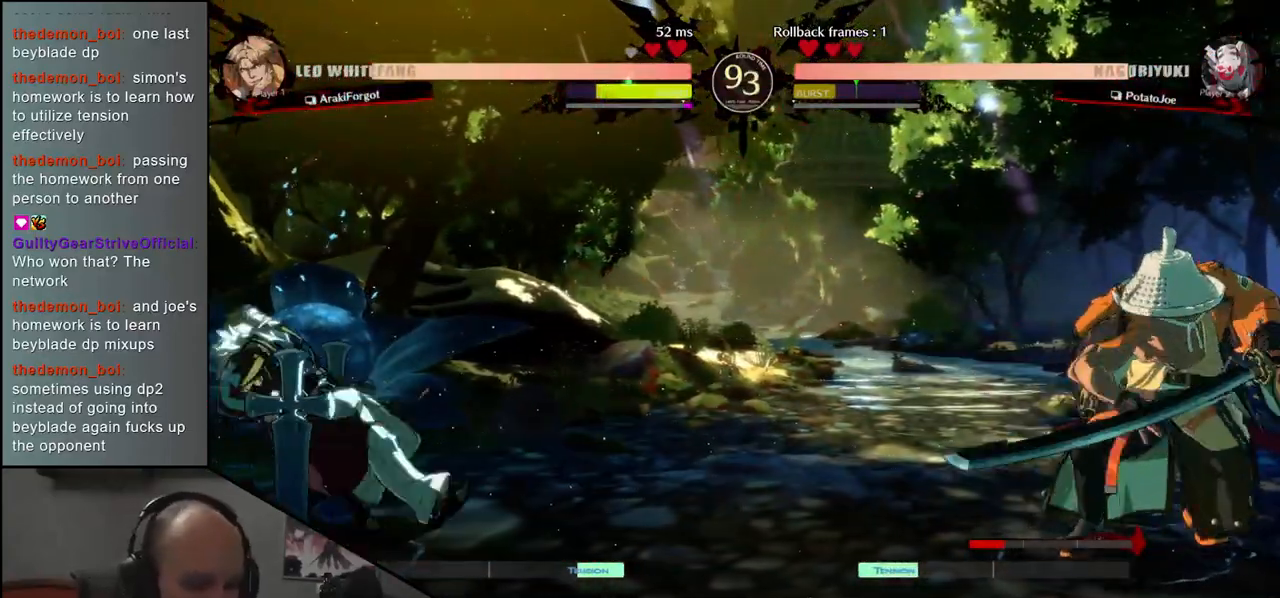
{"buttons": [], "left_stick": "right", "events": [[250, "left_stick", "down"], [317, "left_stick", "left"], [417, "left_stick", "up"], [467, "left_stick", "right"]]}
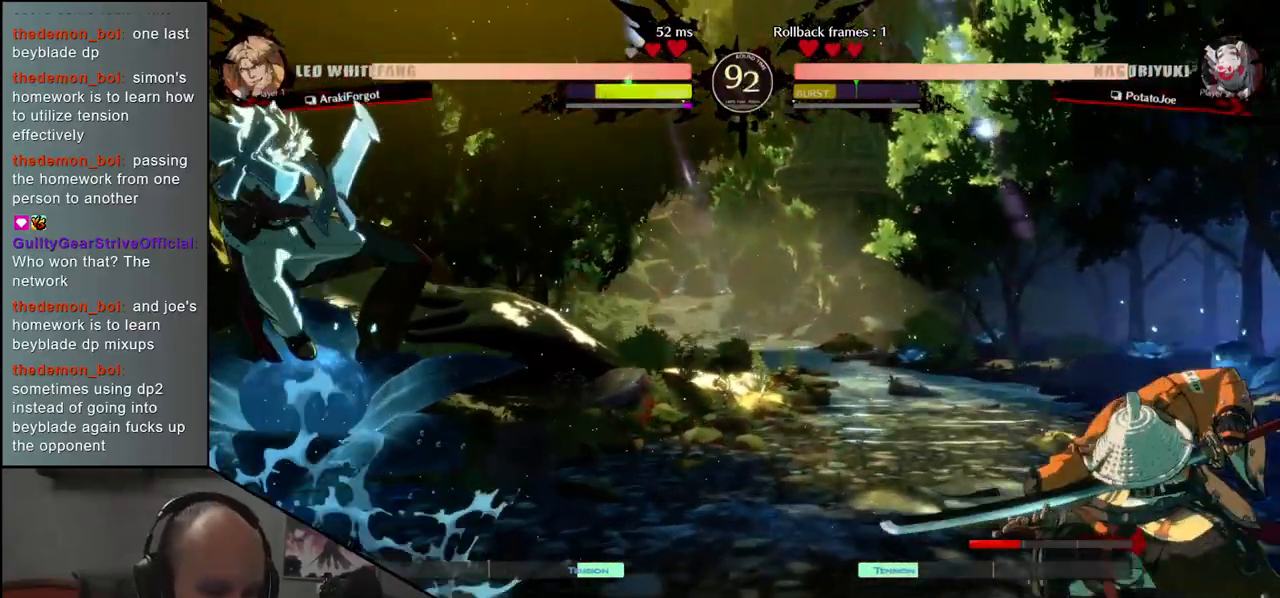
{"buttons": [], "left_stick": "right", "events": []}
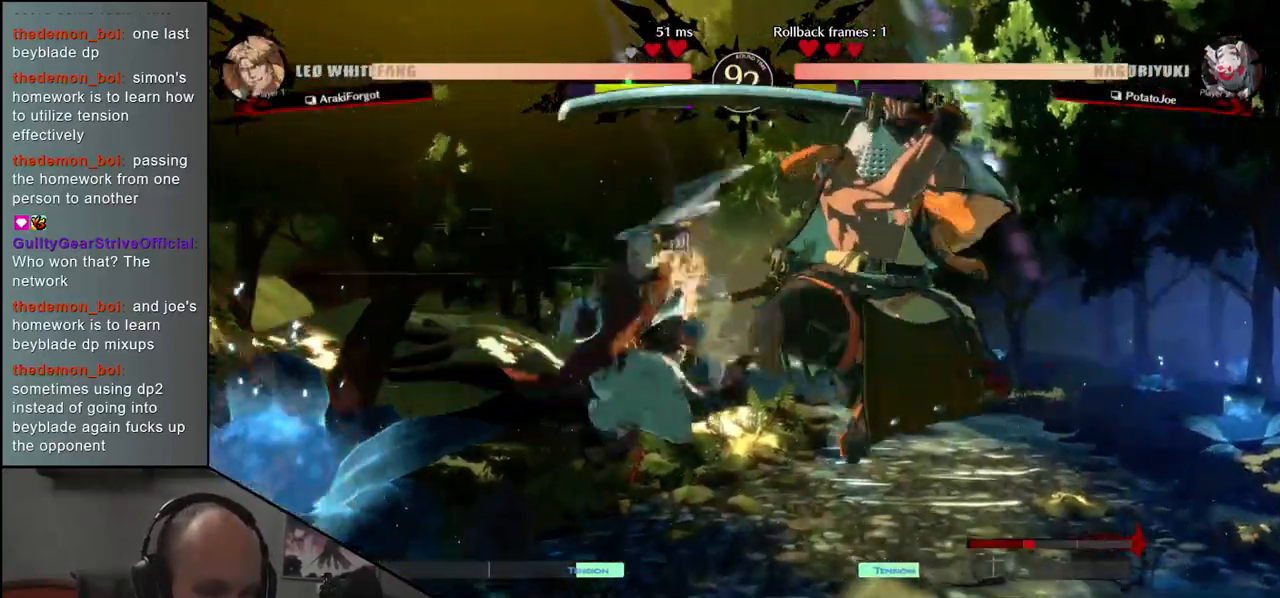
{"buttons": [], "left_stick": "right", "events": [[50, "TRIANGLE", "down"], [133, "TRIANGLE", "up"]]}
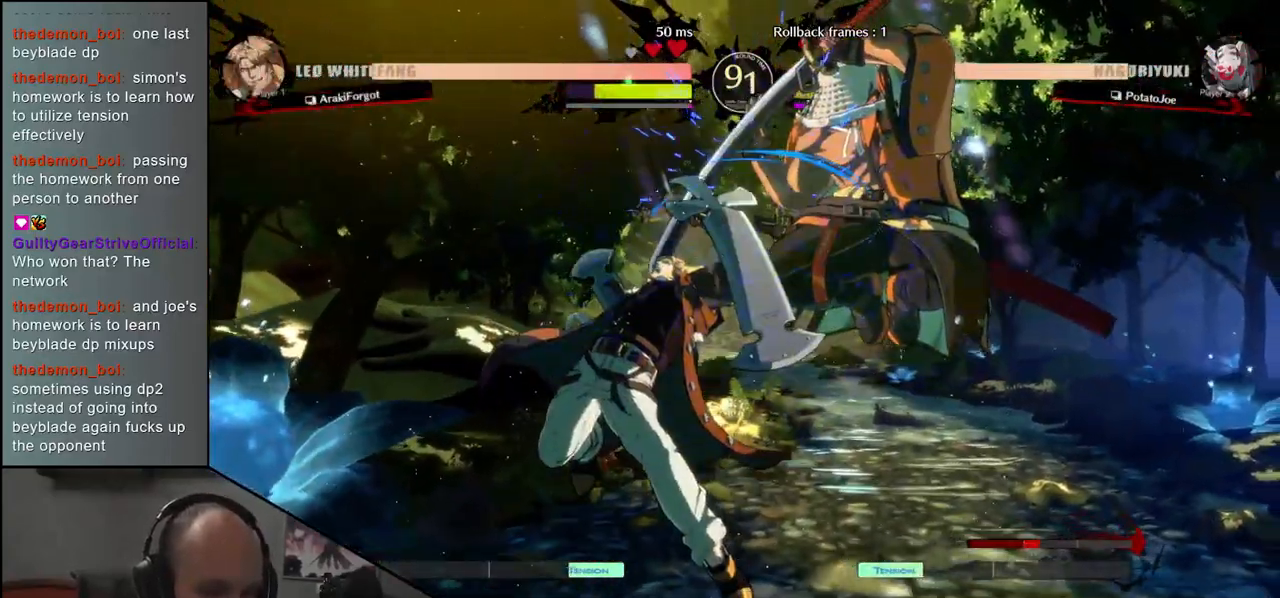
{"buttons": [], "left_stick": "right", "events": []}
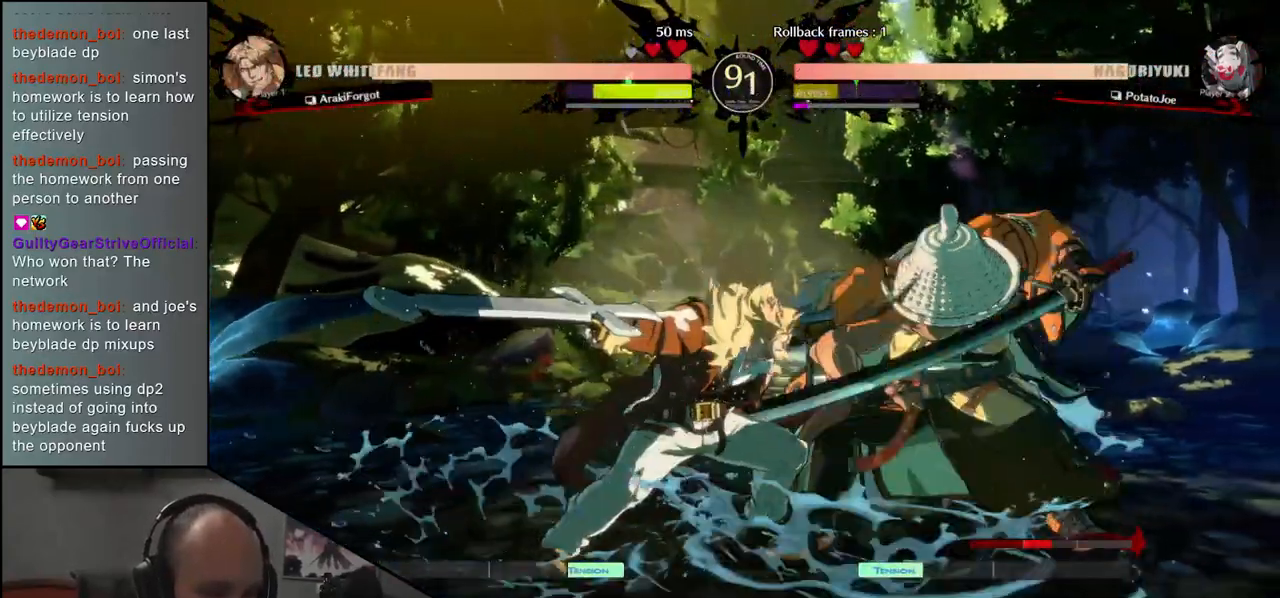
{"buttons": [], "left_stick": "down-right", "events": [[267, "left_stick", "down-right"]]}
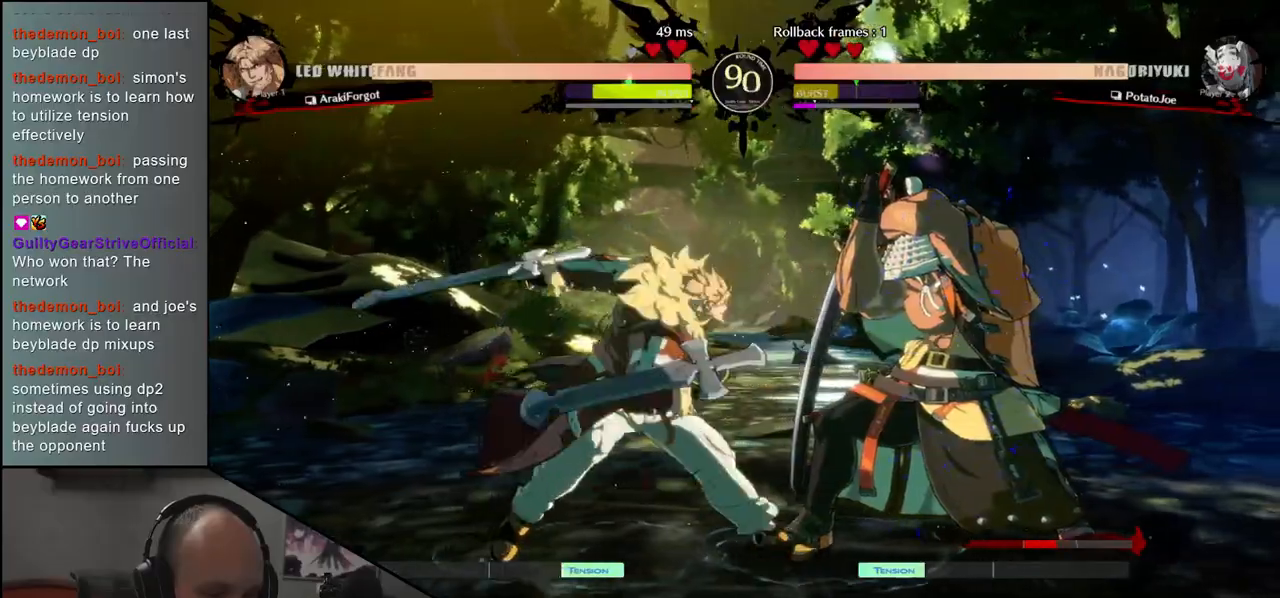
{"buttons": [], "left_stick": "down-right", "events": []}
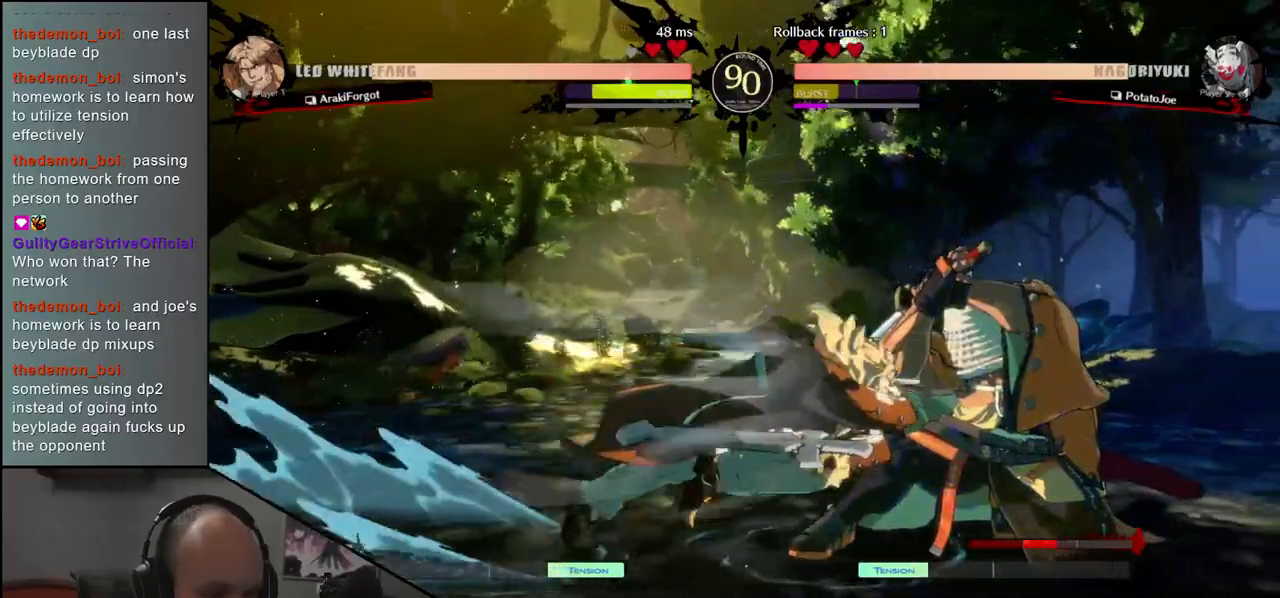
{"buttons": [], "left_stick": "down-right", "events": []}
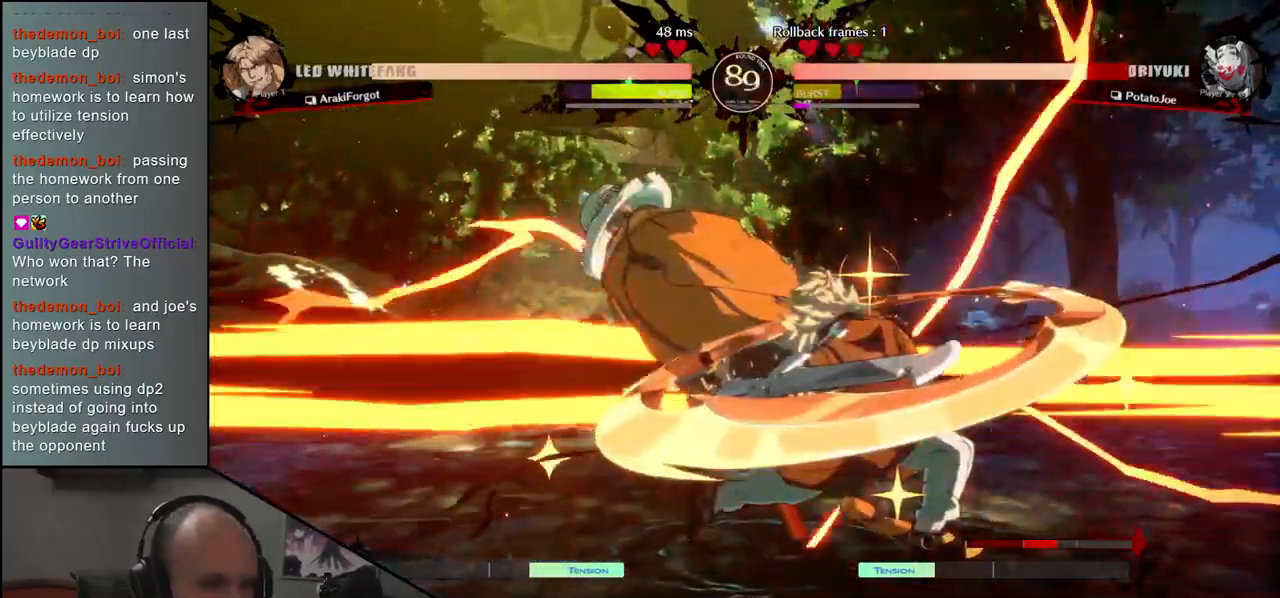
{"buttons": [], "left_stick": "left", "events": [[50, "left_stick", "left"]]}
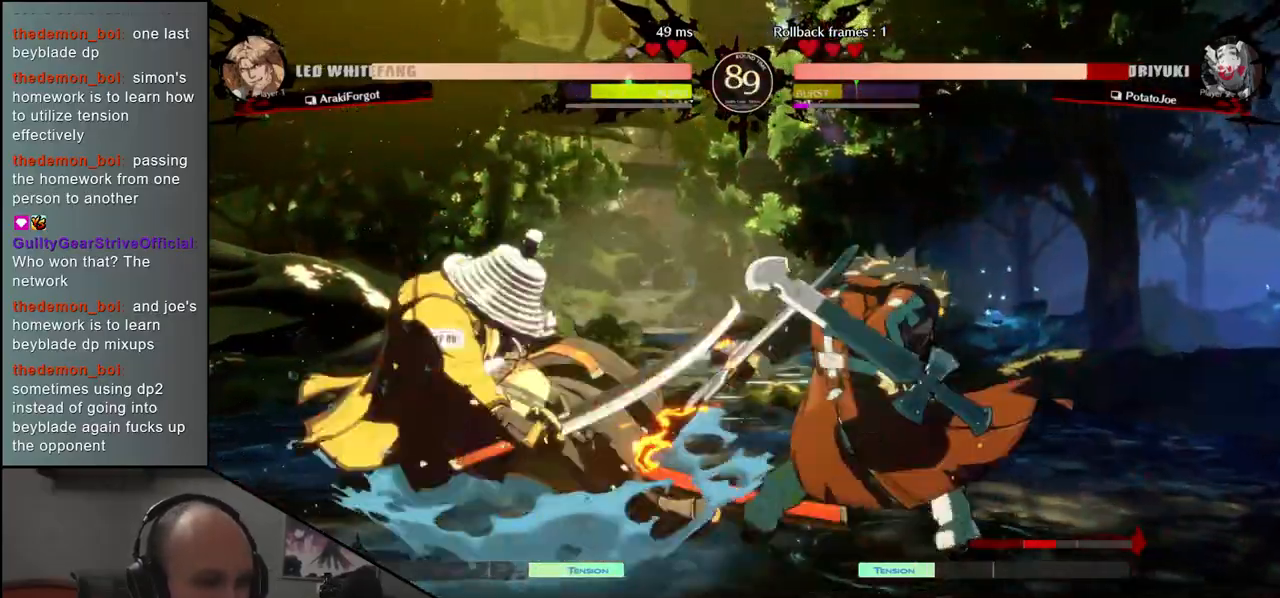
{"buttons": ["L1"], "left_stick": "left", "events": [[167, "L1", "down"], [217, "L1", "up"], [317, "L1", "down"], [383, "L1", "up"], [467, "L1", "down"]]}
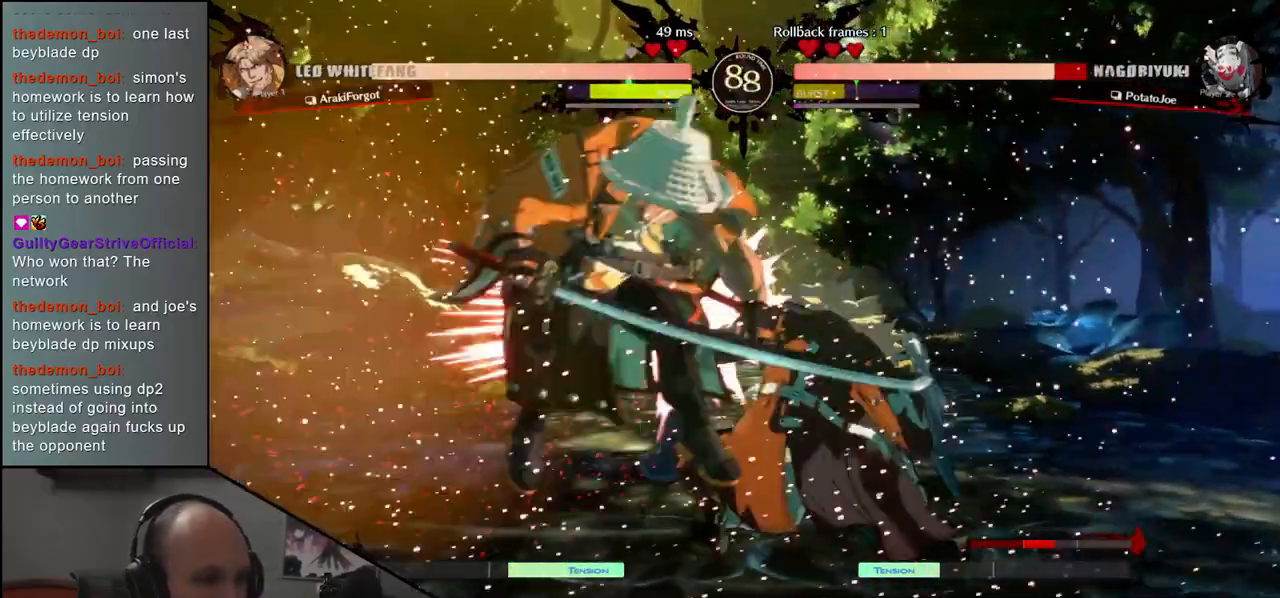
{"buttons": [], "left_stick": "down-left", "events": [[67, "L1", "up"], [217, "L1", "down"], [300, "L1", "up"], [383, "left_stick", "down-left"]]}
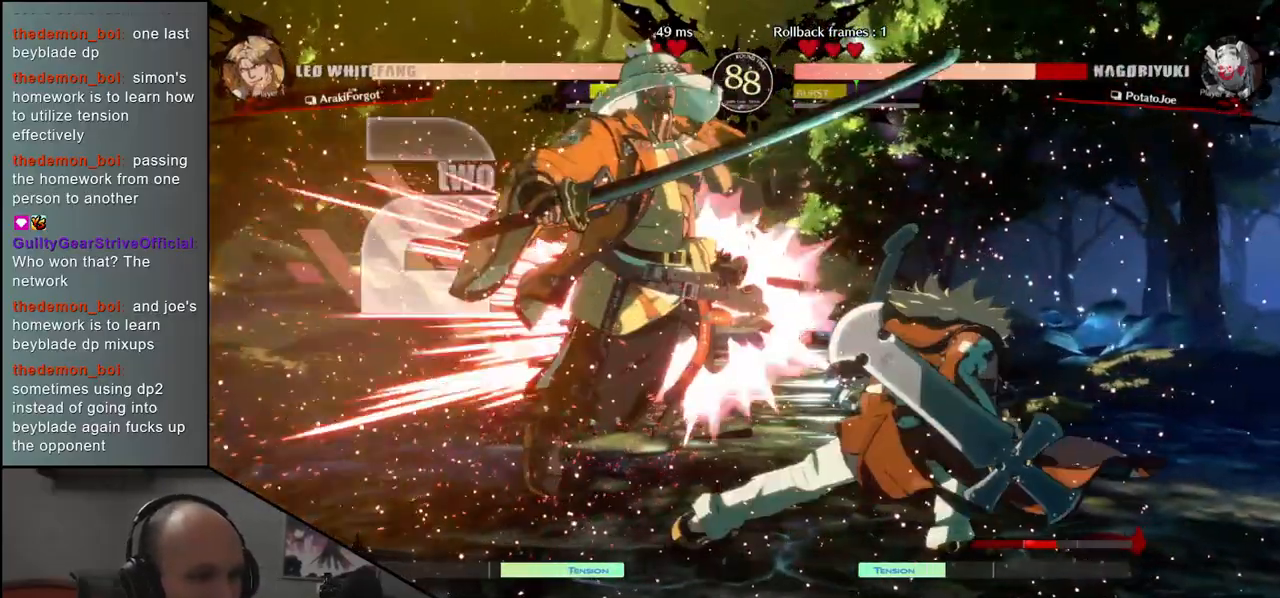
{"buttons": [], "left_stick": "down-left", "events": []}
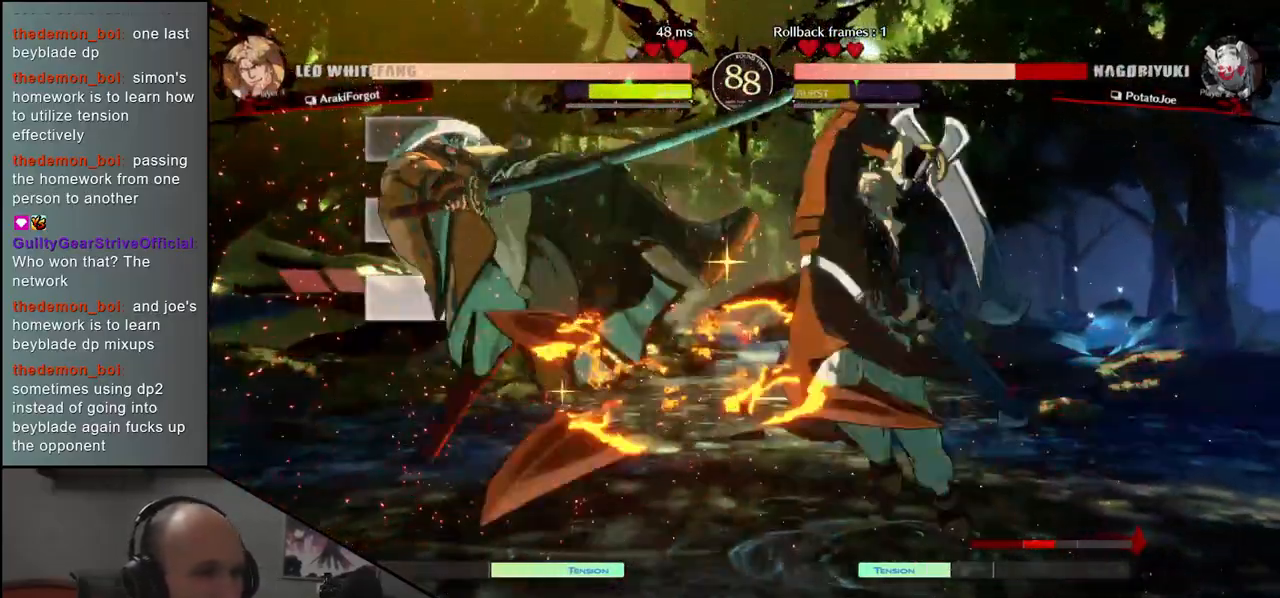
{"buttons": [], "left_stick": "down-left", "events": []}